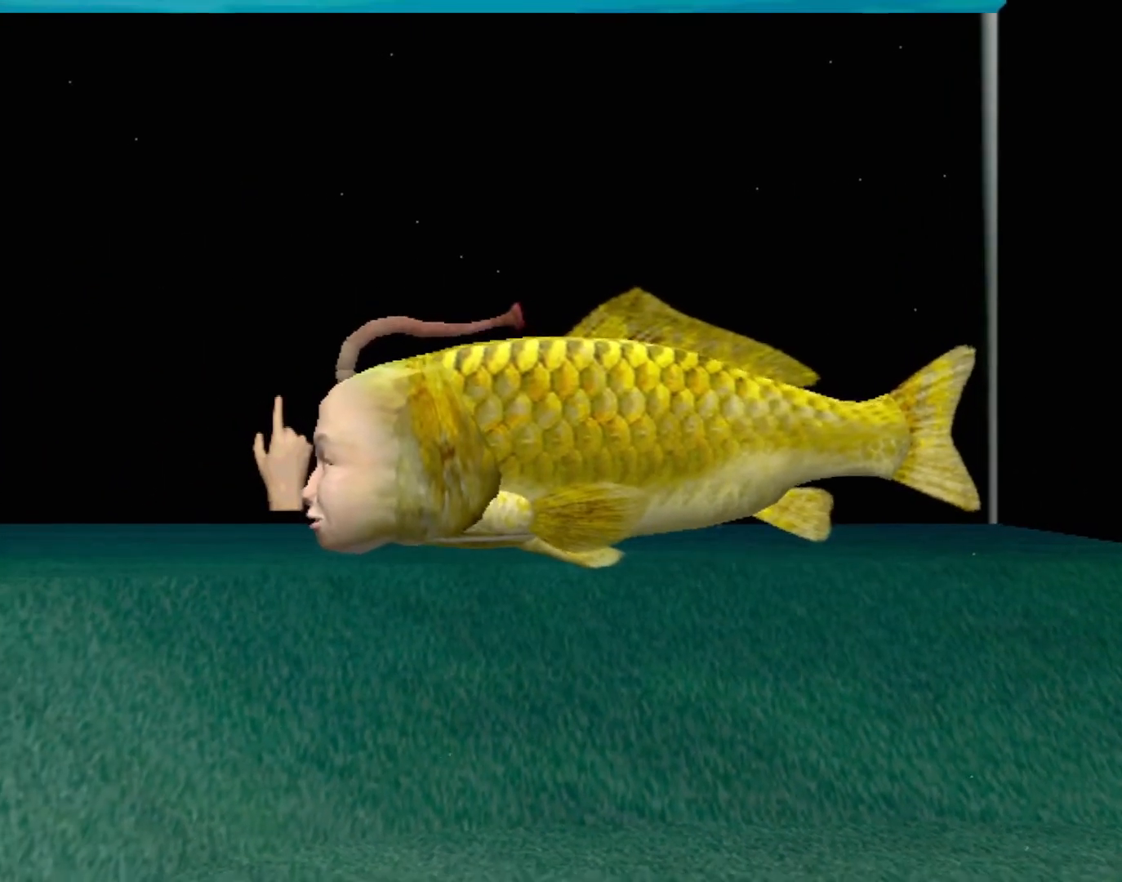
Gameplay with a controller (Xbox layout); each line is a JSON object with the inputs held at the frame after it. "events" lists button and stick changes between this image and that frame as [ms after this image, input, new state], when the widget could be followed in between. Not read: L1 L2 L3 R1 R3 SELECT right_stick.
{"buttons": [], "left_stick": "right", "events": [[317, "left_stick", "right"]]}
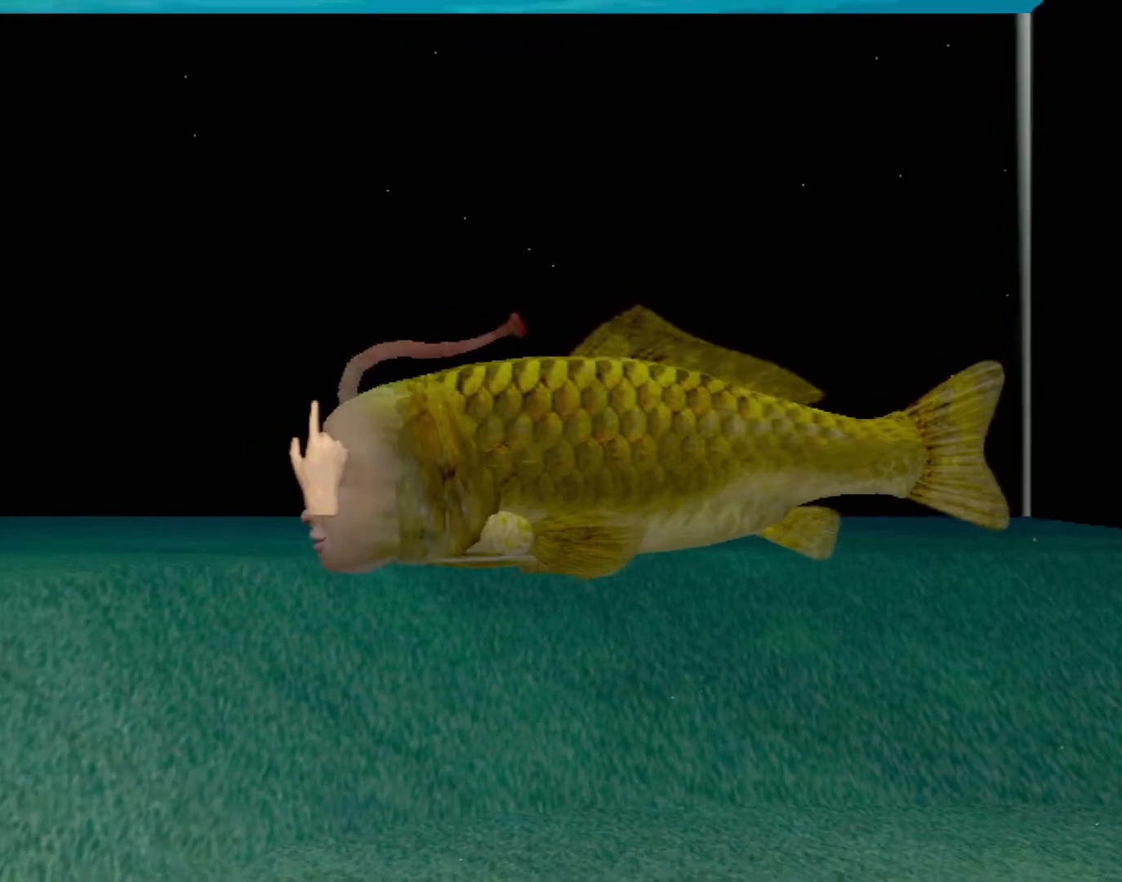
{"buttons": [], "left_stick": "right", "events": []}
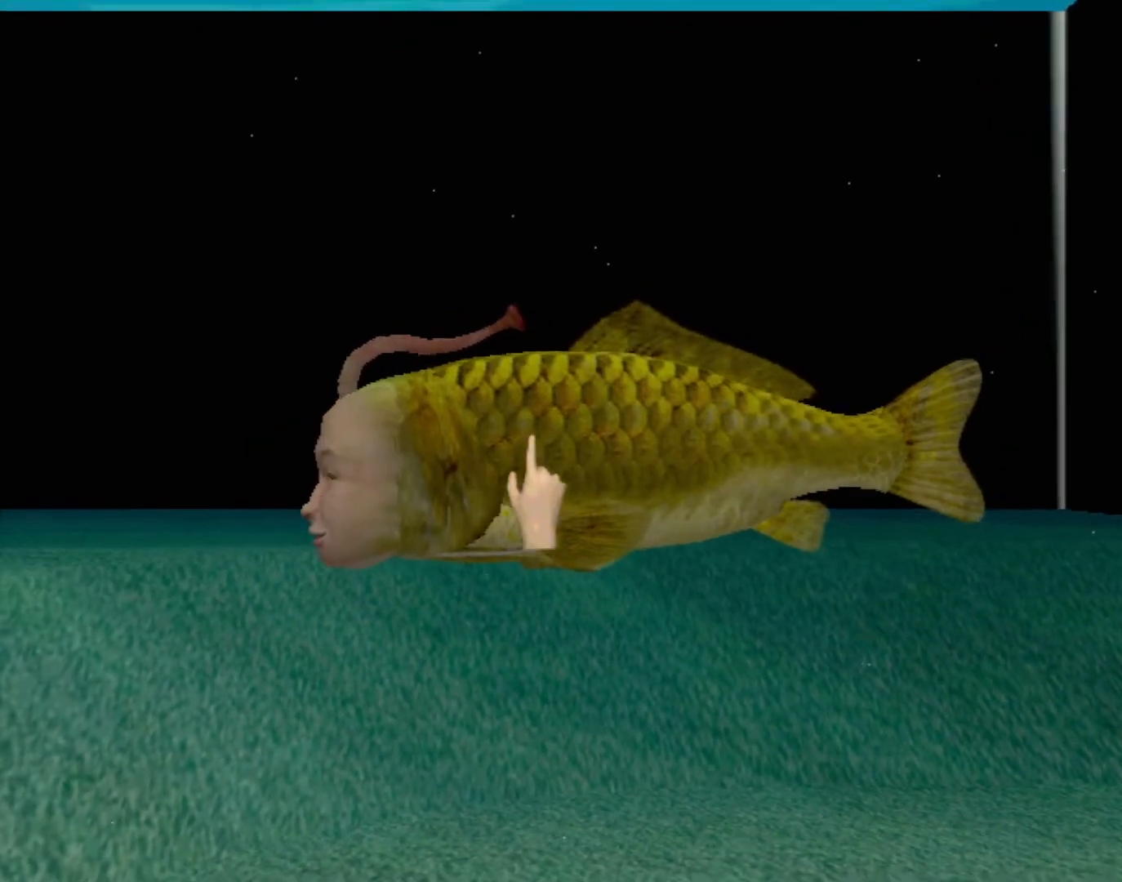
{"buttons": [], "left_stick": "center", "events": [[400, "left_stick", "center"]]}
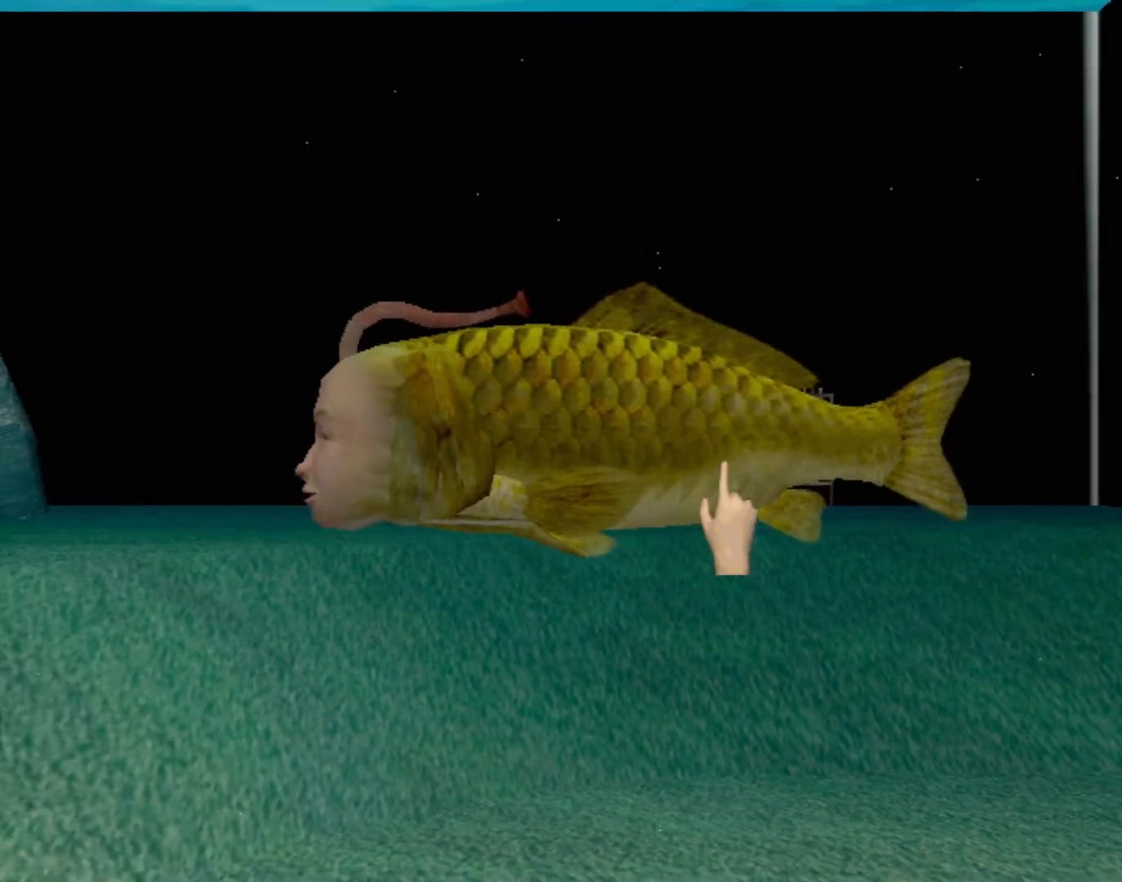
{"buttons": [], "left_stick": "up-left", "events": [[200, "left_stick", "up-left"]]}
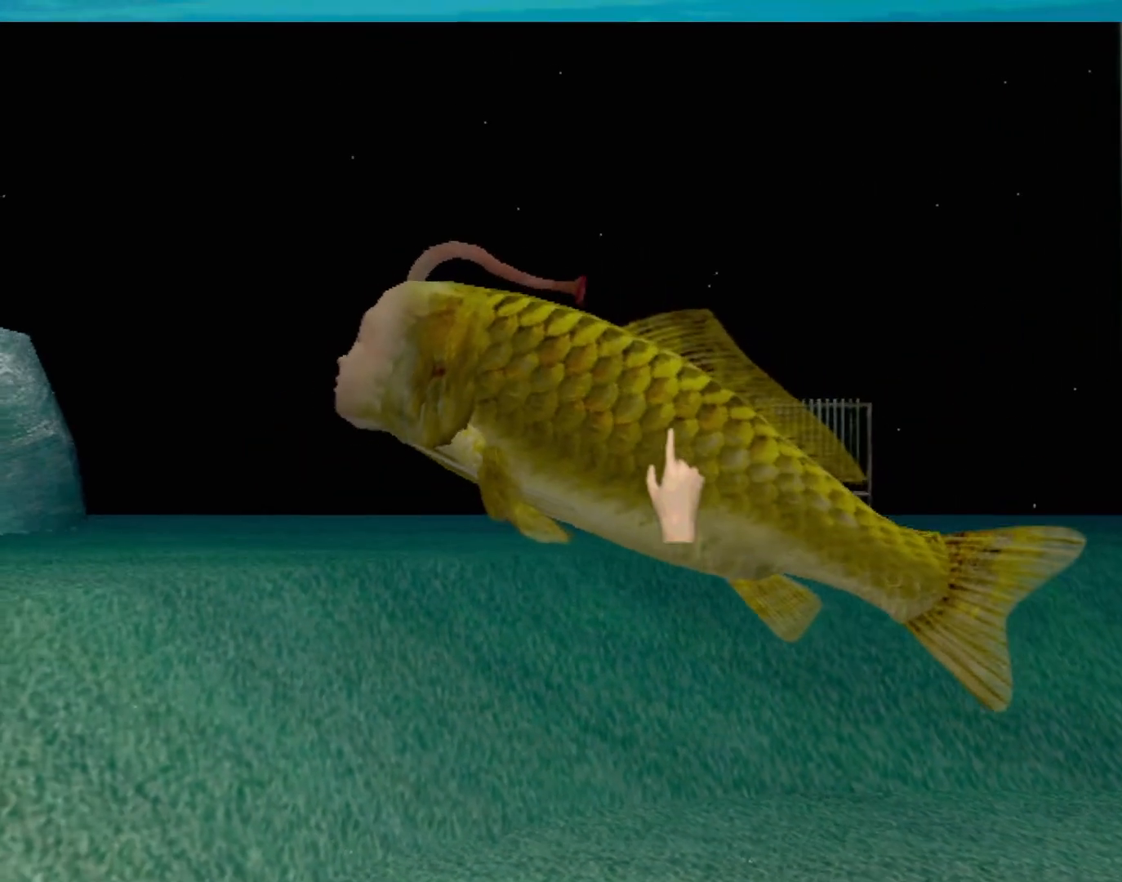
{"buttons": [], "left_stick": "center", "events": [[383, "left_stick", "center"]]}
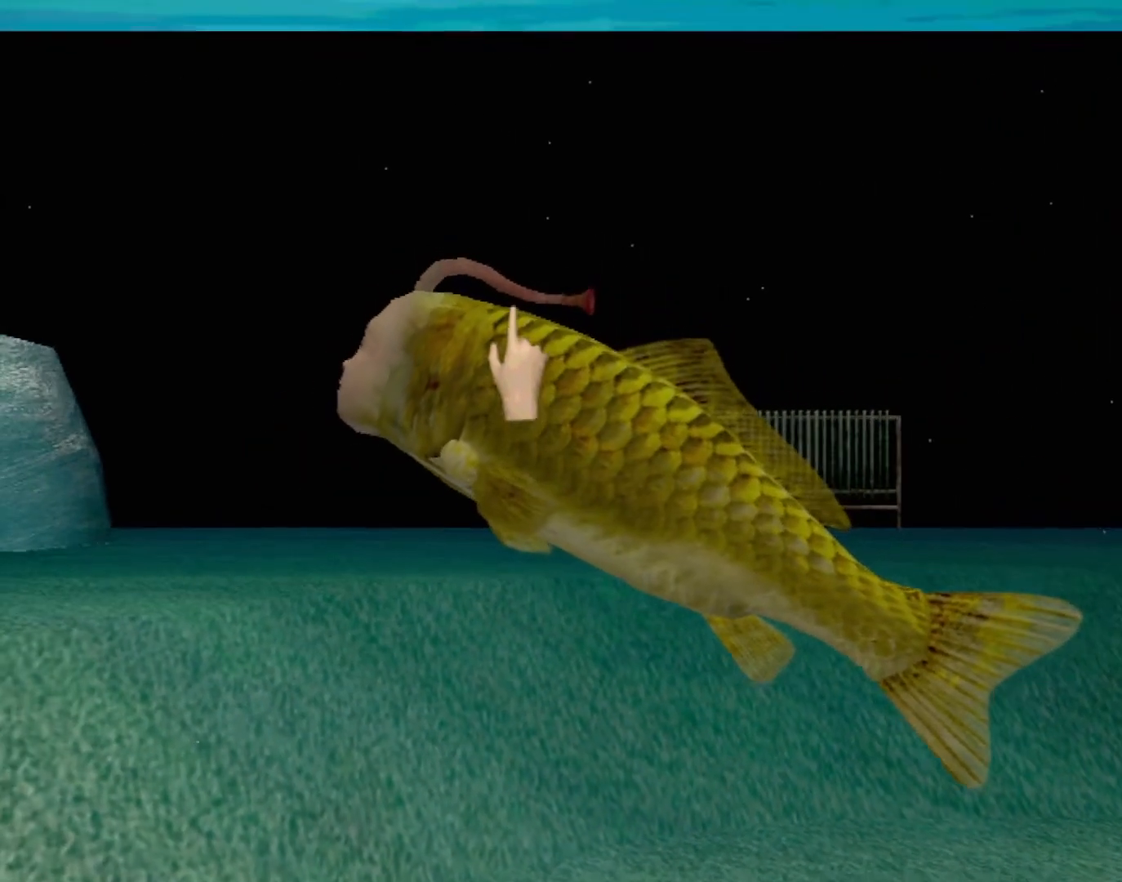
{"buttons": [], "left_stick": "center", "events": []}
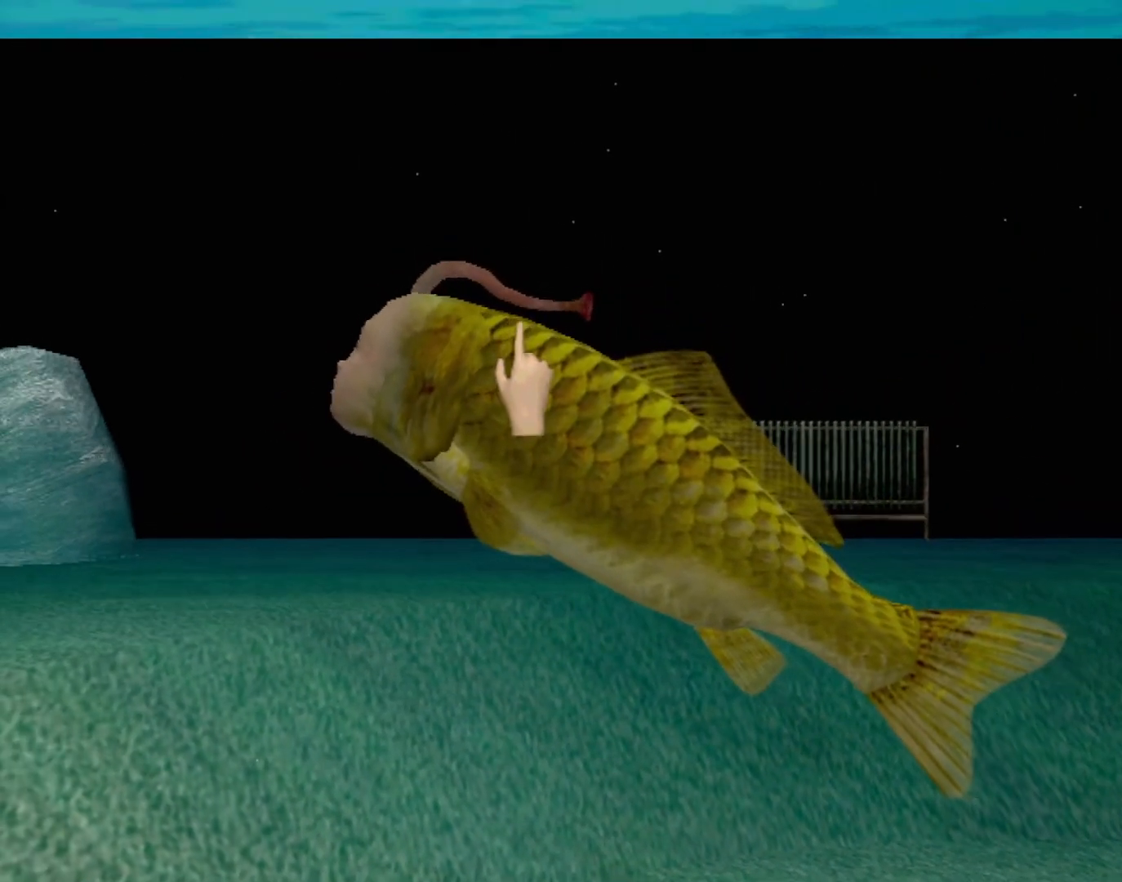
{"buttons": [], "left_stick": "center", "events": []}
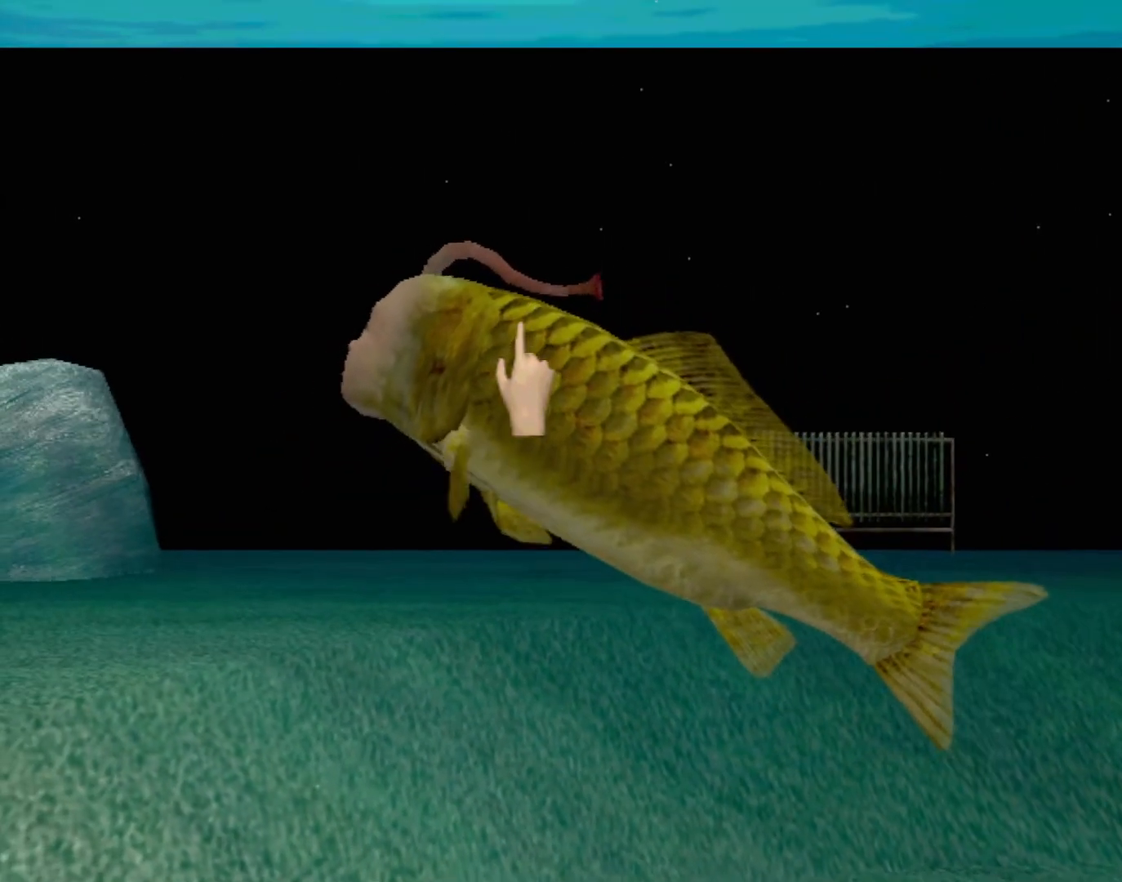
{"buttons": [], "left_stick": "center", "events": []}
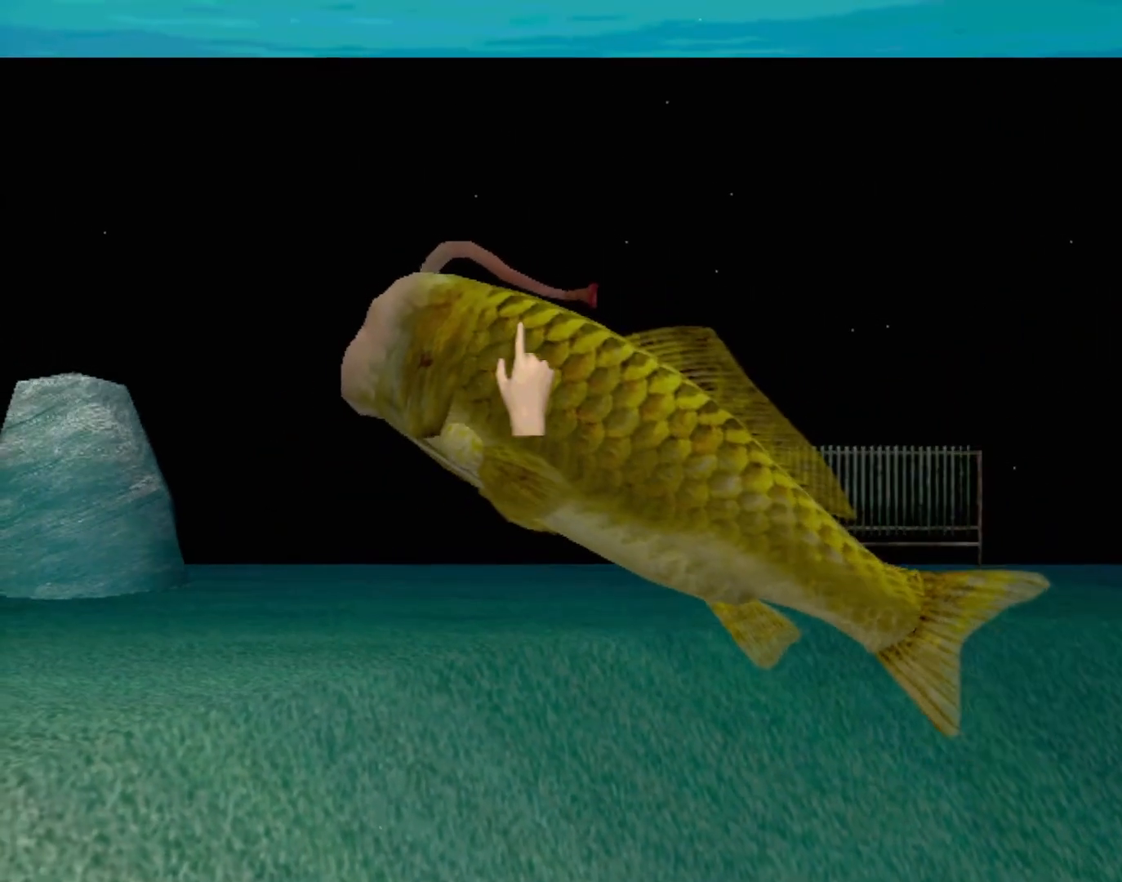
{"buttons": ["A"], "left_stick": "center", "events": [[400, "A", "down"]]}
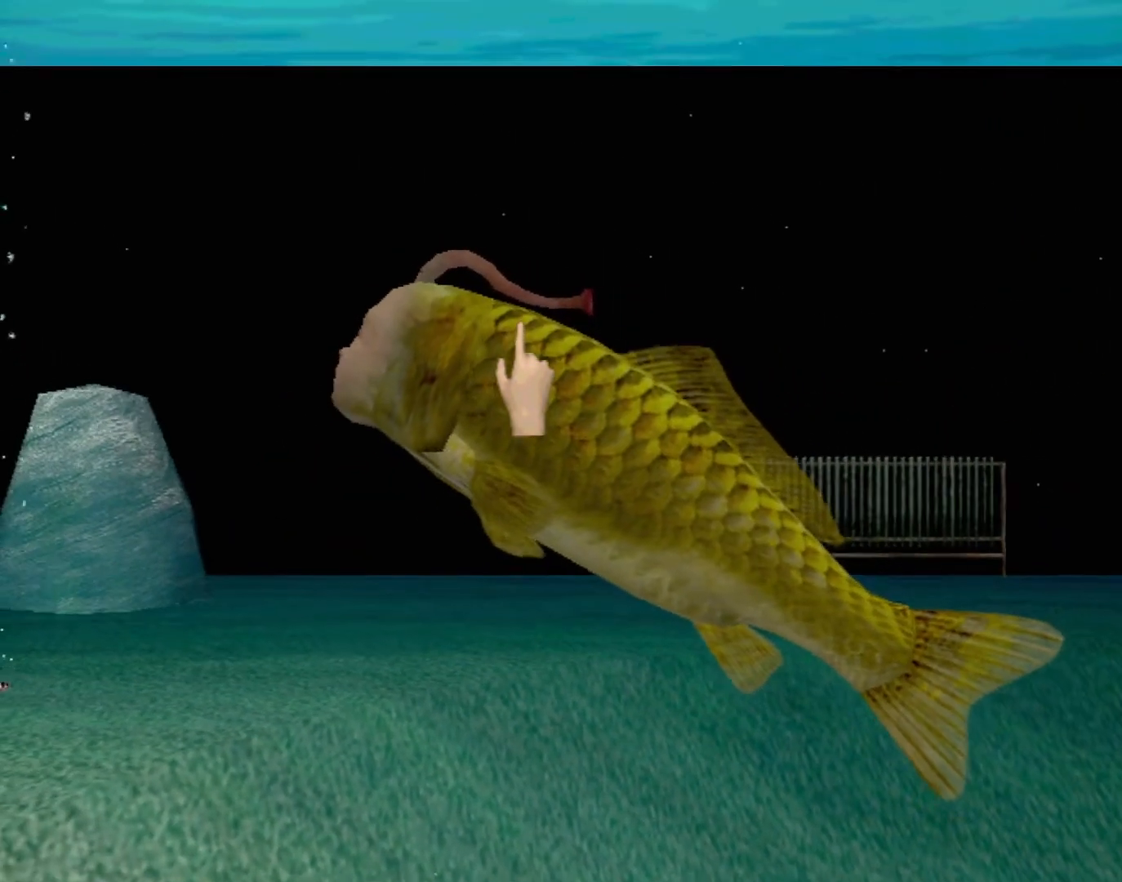
{"buttons": ["A"], "left_stick": "center", "events": []}
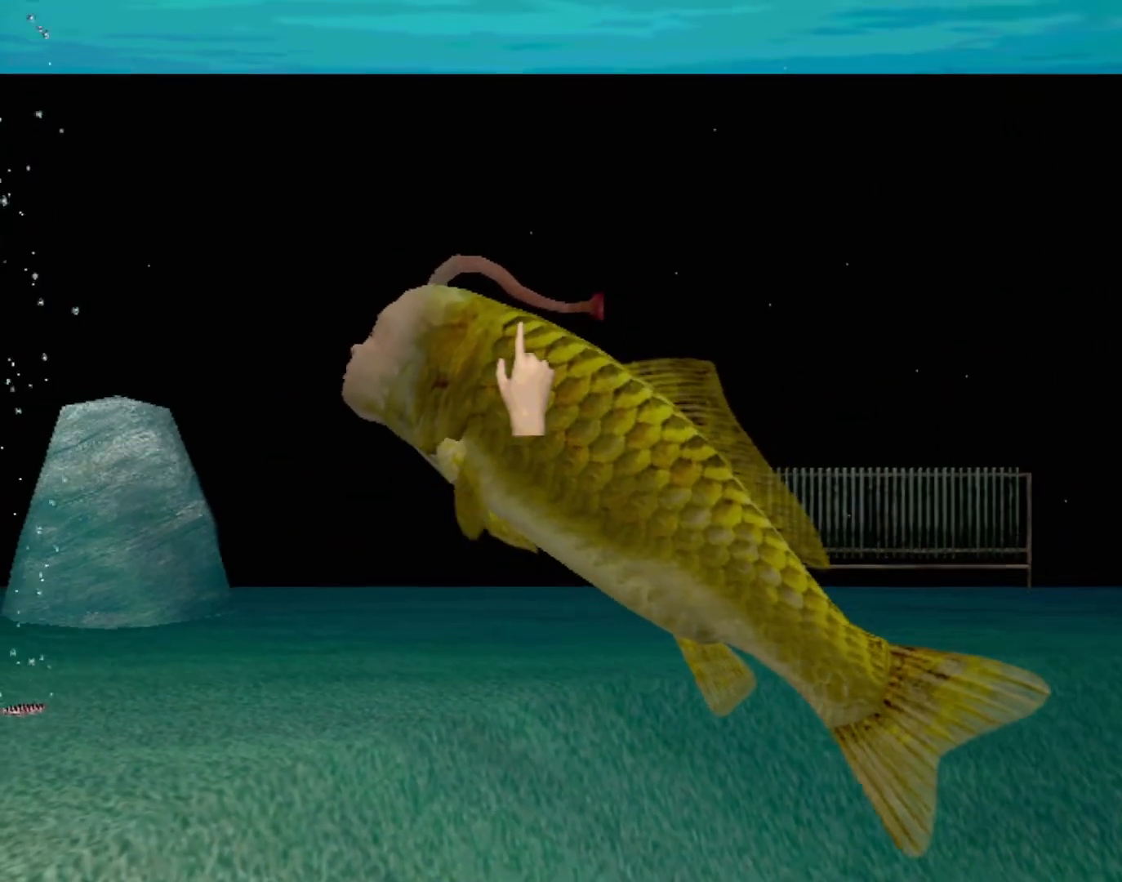
{"buttons": ["A"], "left_stick": "center", "events": []}
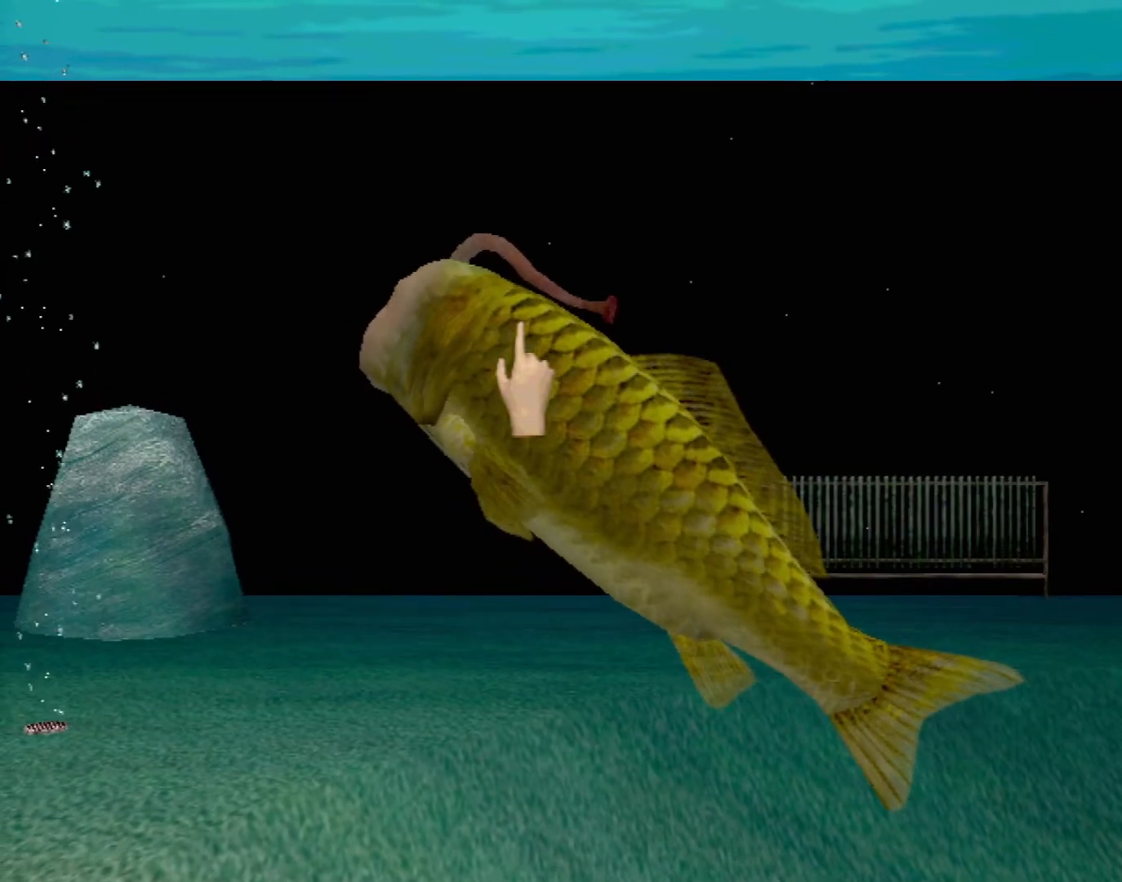
{"buttons": [], "left_stick": "center", "events": [[383, "A", "up"]]}
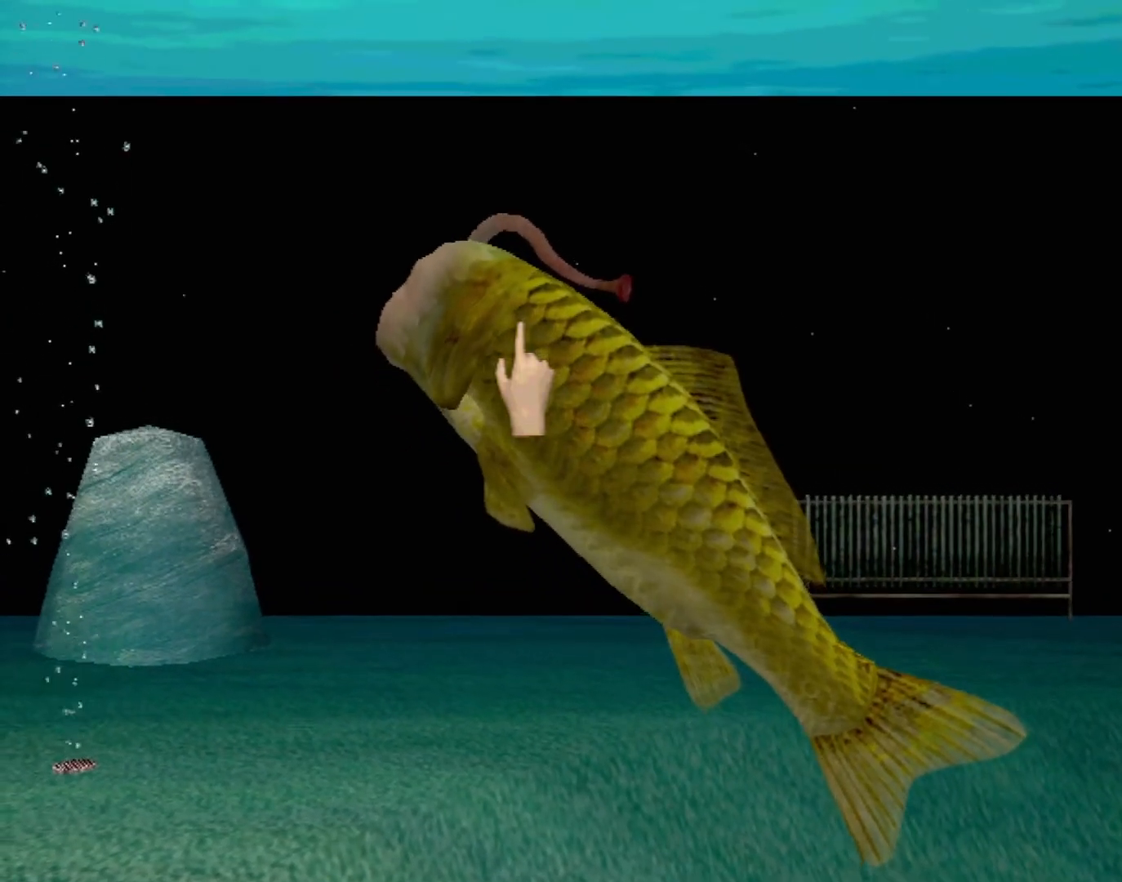
{"buttons": [], "left_stick": "center", "events": []}
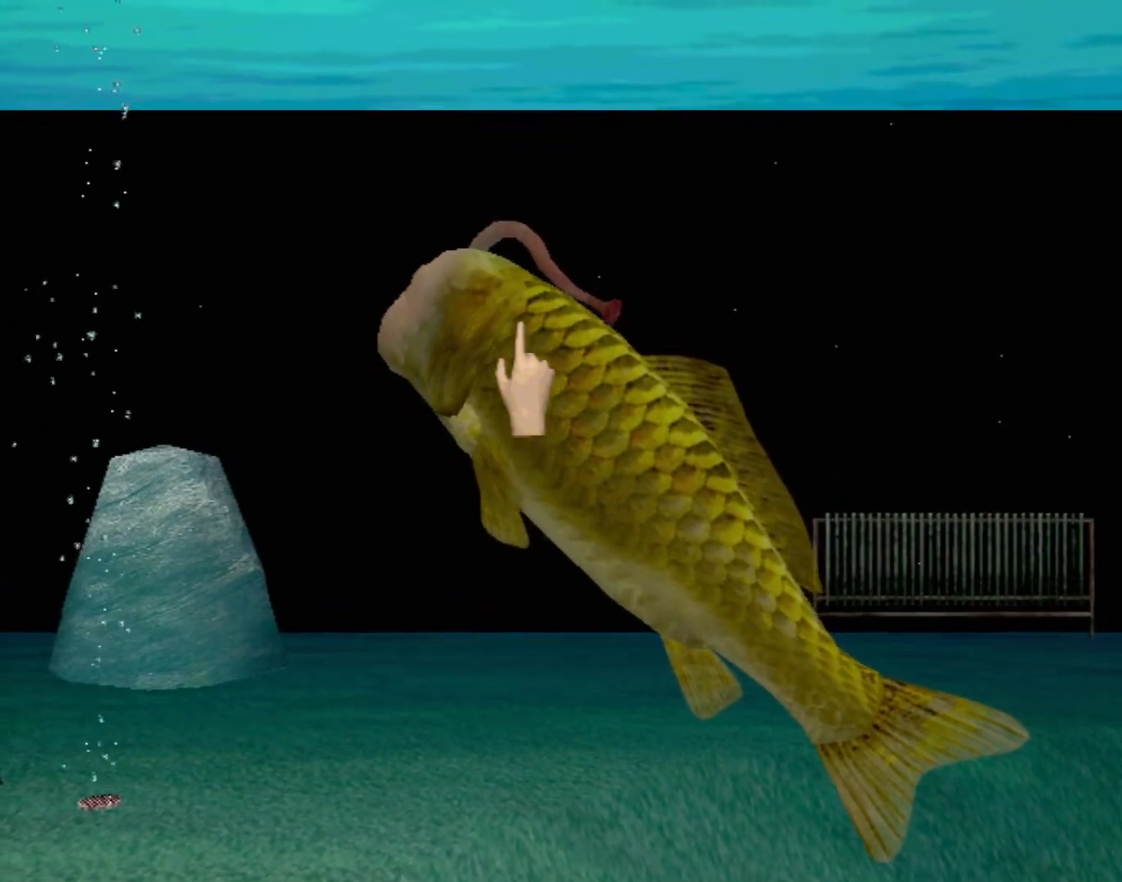
{"buttons": [], "left_stick": "center", "events": []}
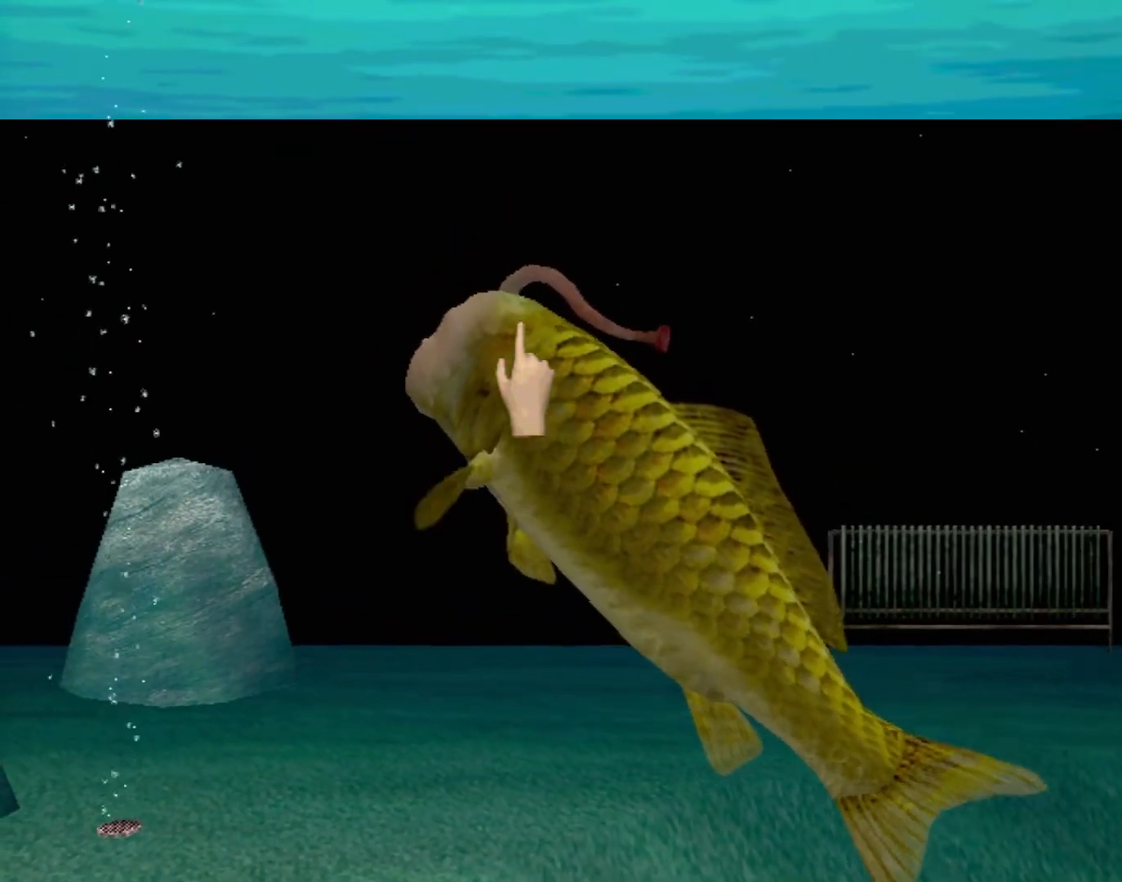
{"buttons": ["A"], "left_stick": "center", "events": [[450, "A", "down"]]}
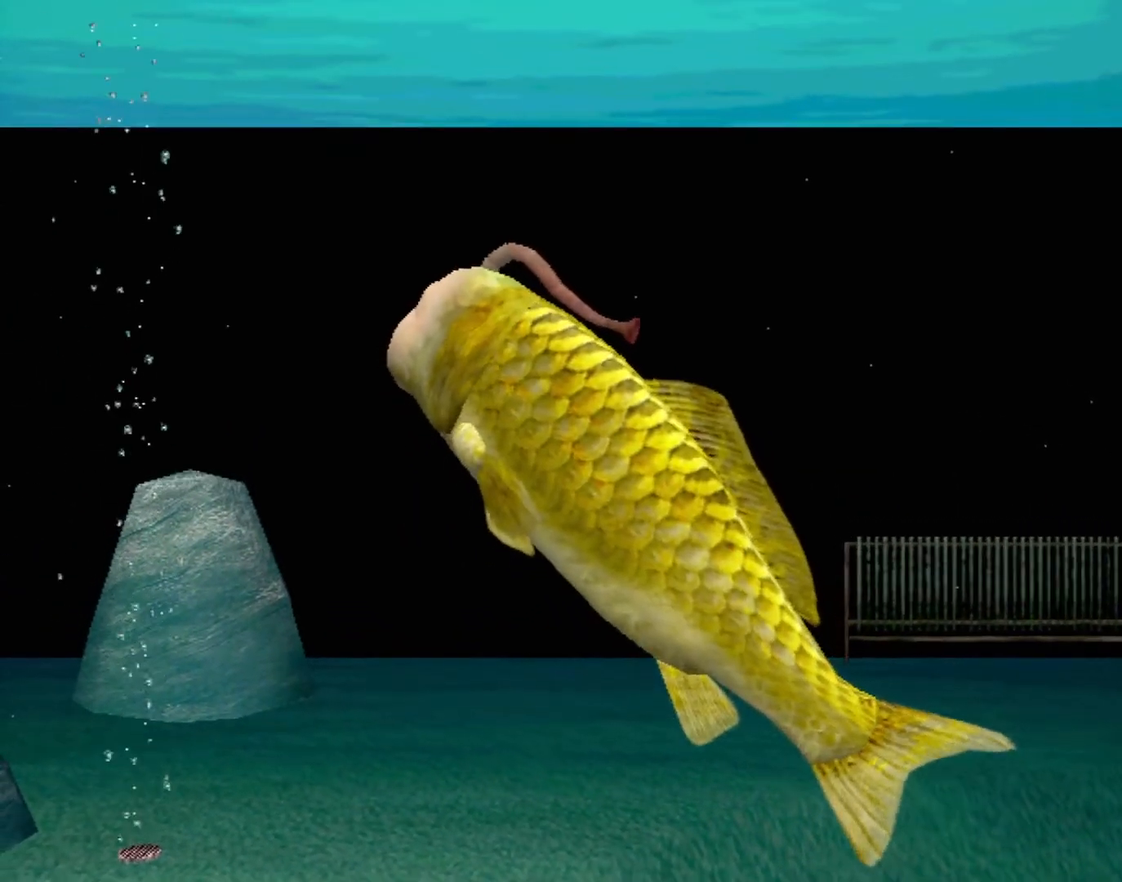
{"buttons": ["A"], "left_stick": "center", "events": []}
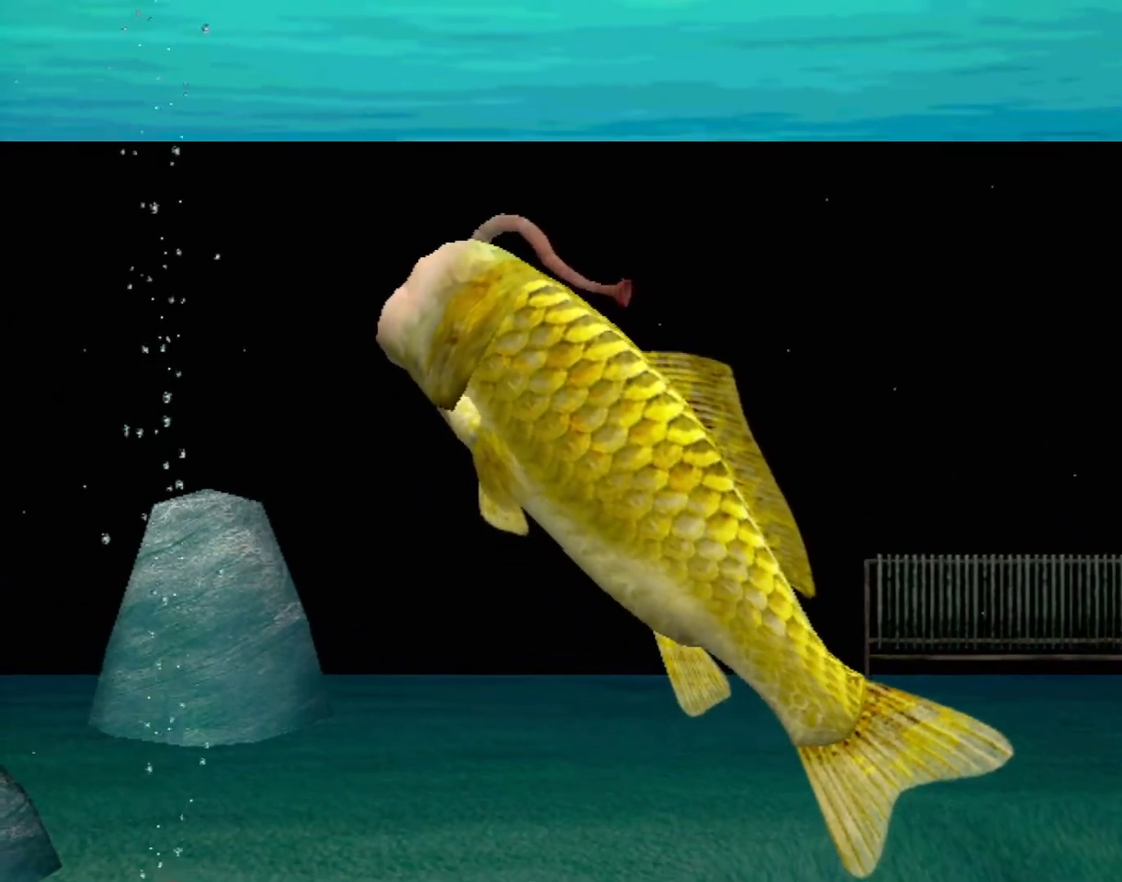
{"buttons": ["A"], "left_stick": "center", "events": []}
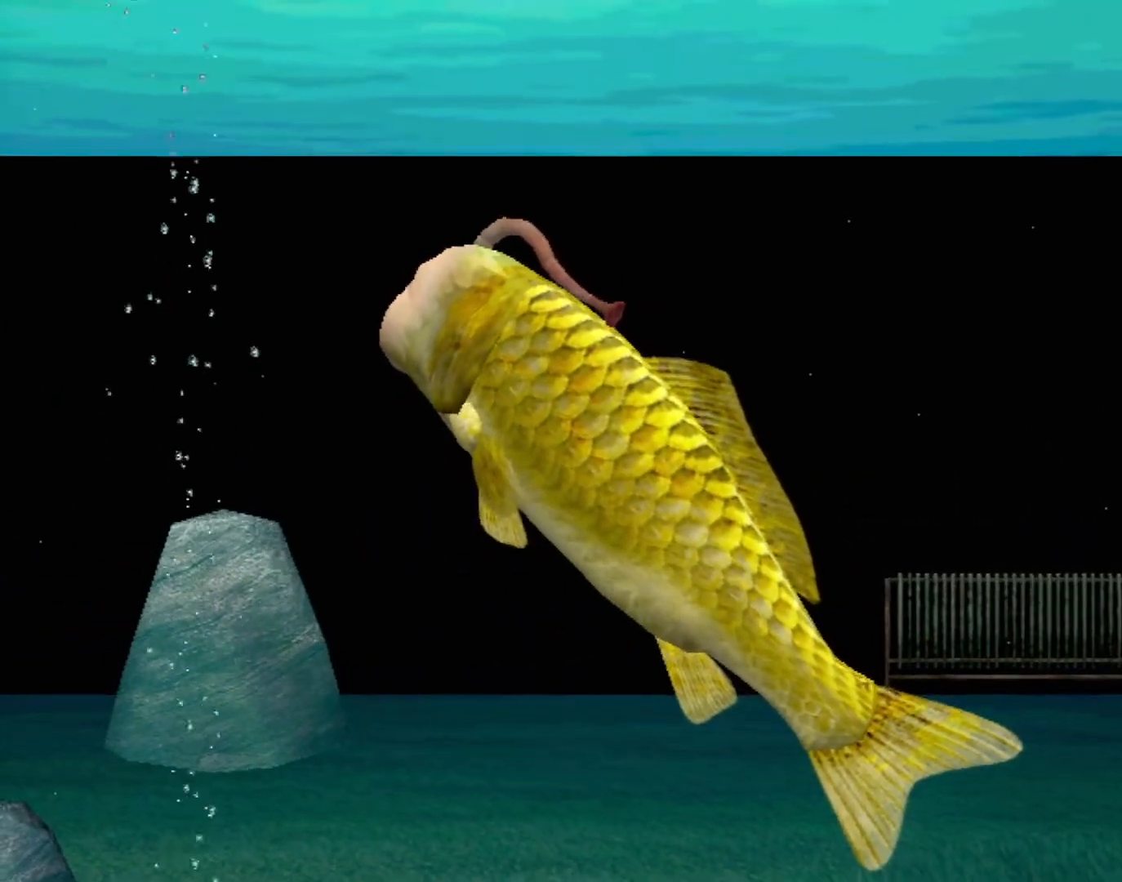
{"buttons": [], "left_stick": "center", "events": [[167, "A", "up"]]}
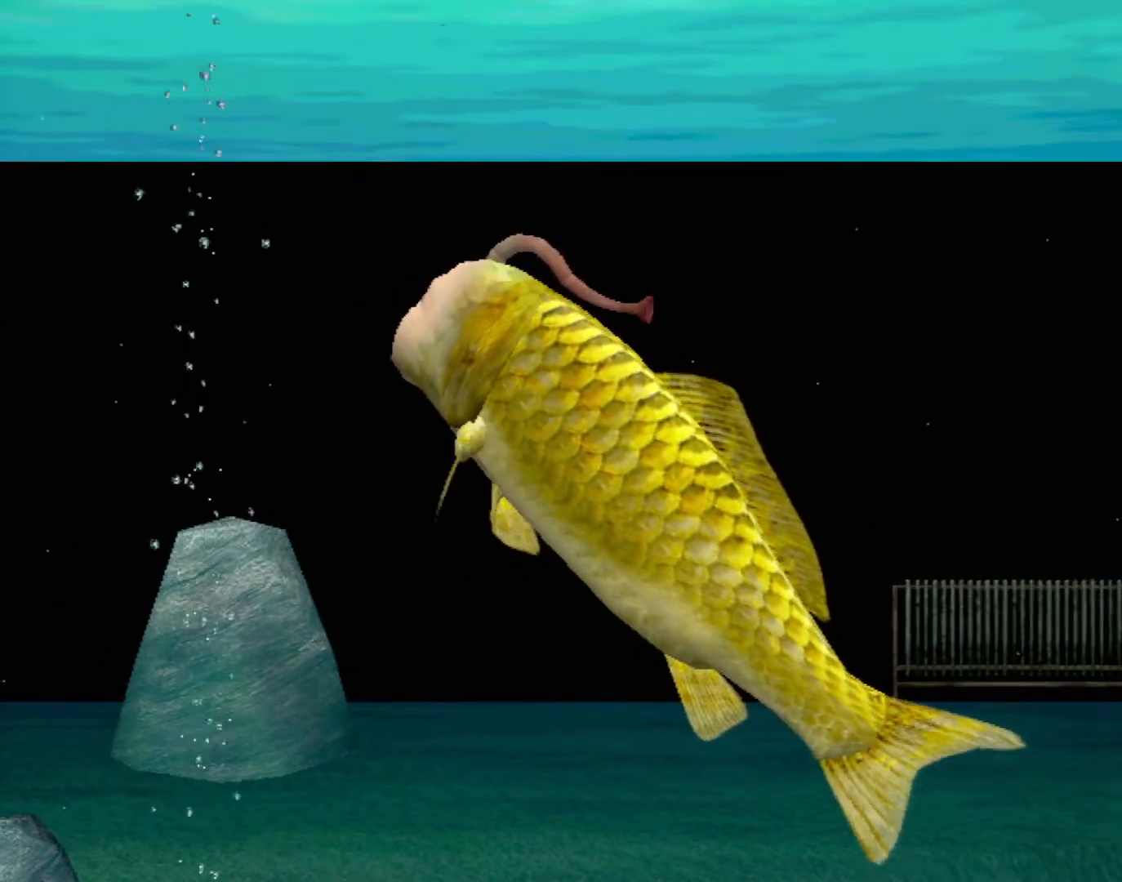
{"buttons": [], "left_stick": "center", "events": []}
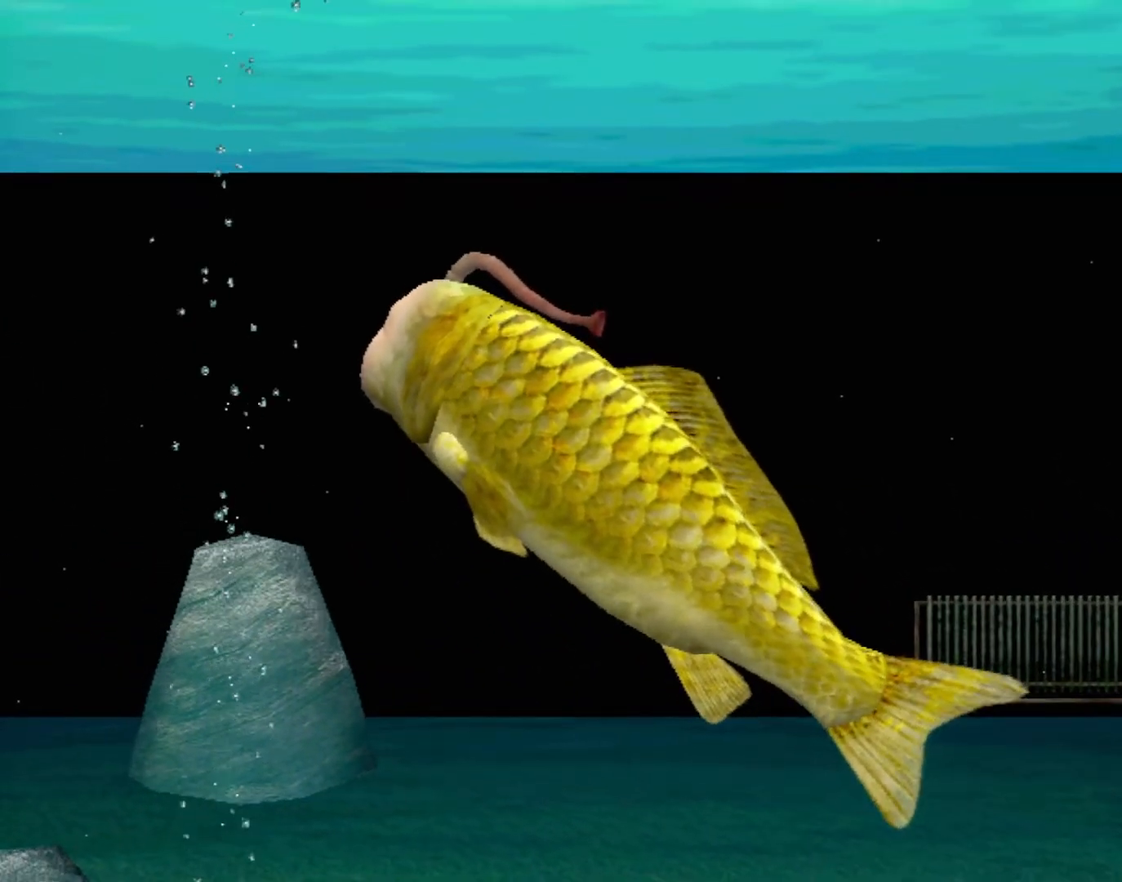
{"buttons": [], "left_stick": "center", "events": []}
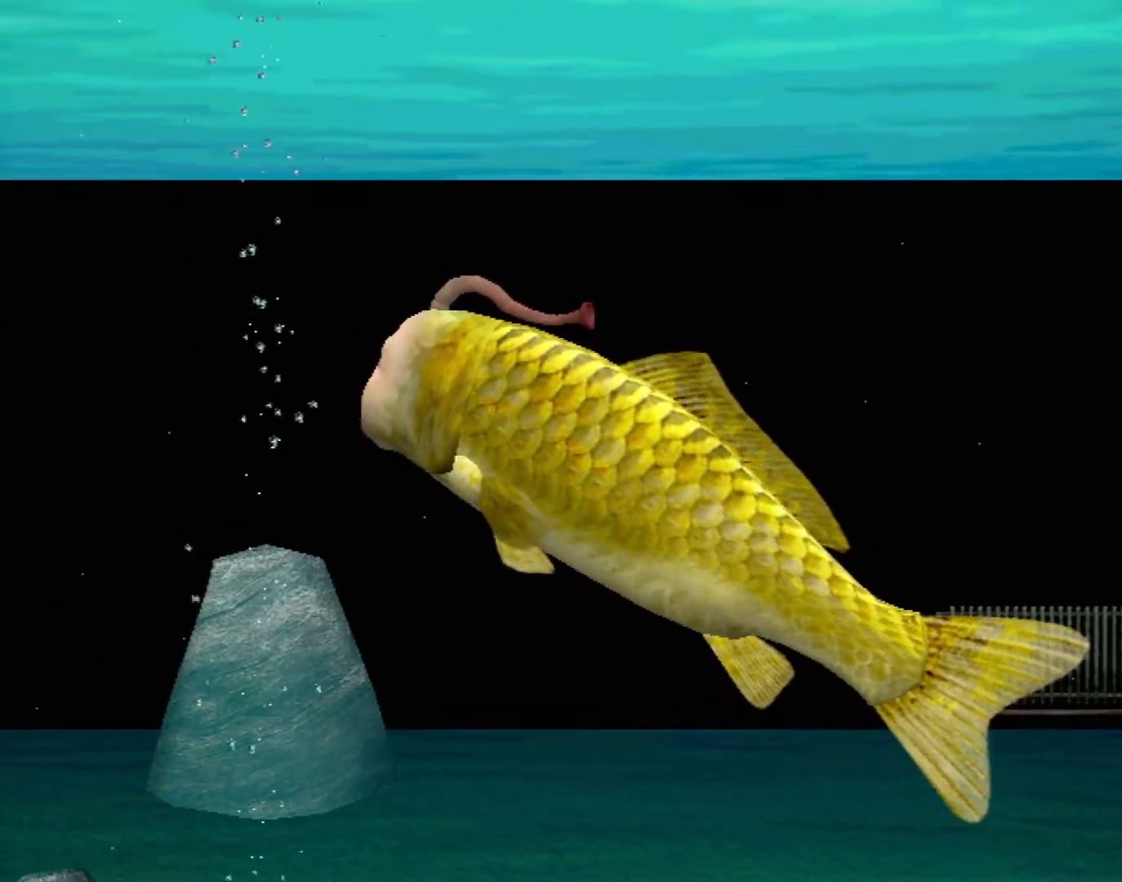
{"buttons": [], "left_stick": "center", "events": []}
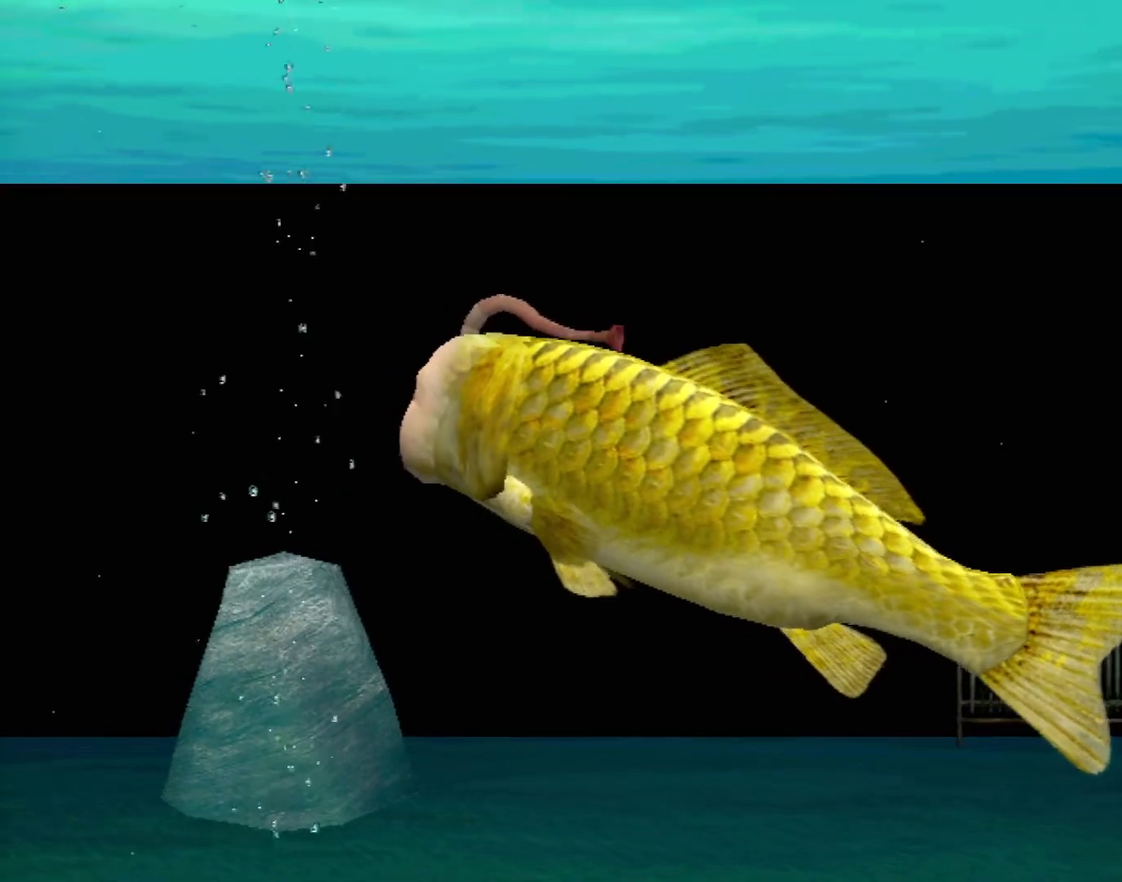
{"buttons": [], "left_stick": "center", "events": []}
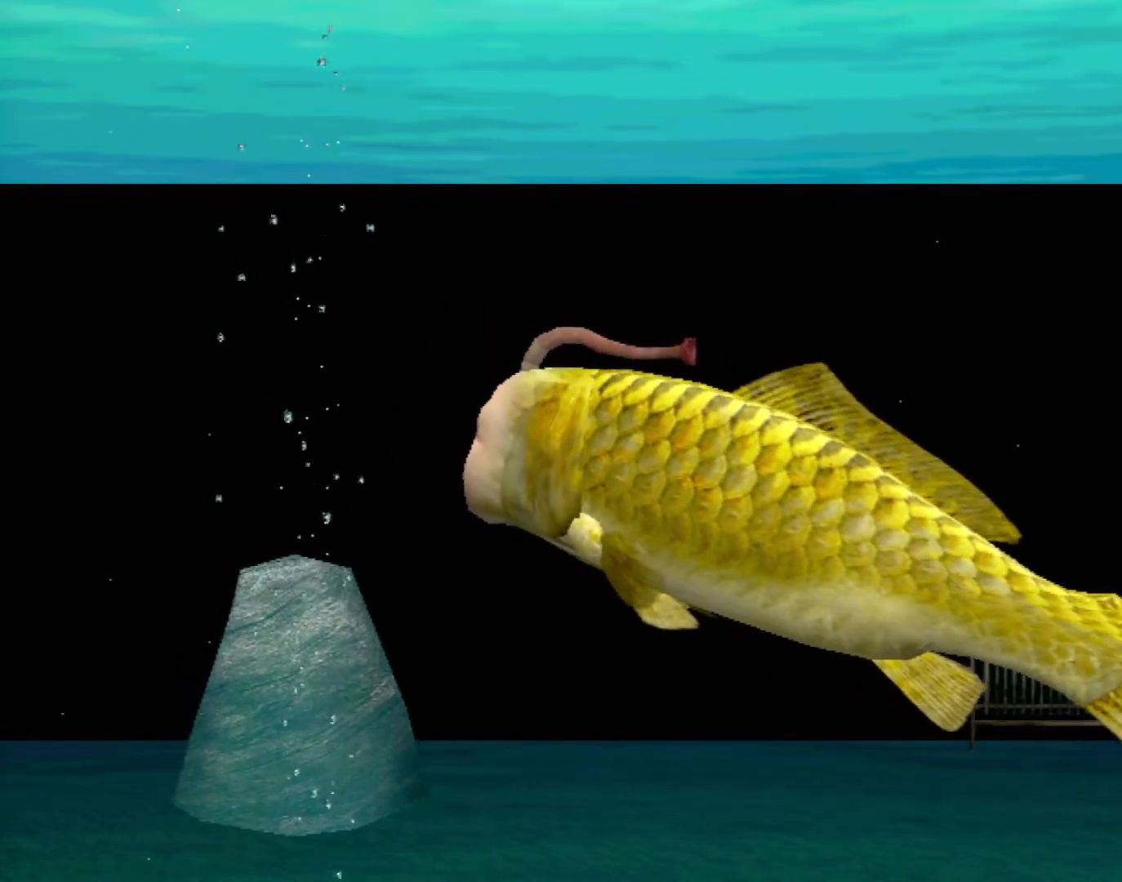
{"buttons": [], "left_stick": "center", "events": []}
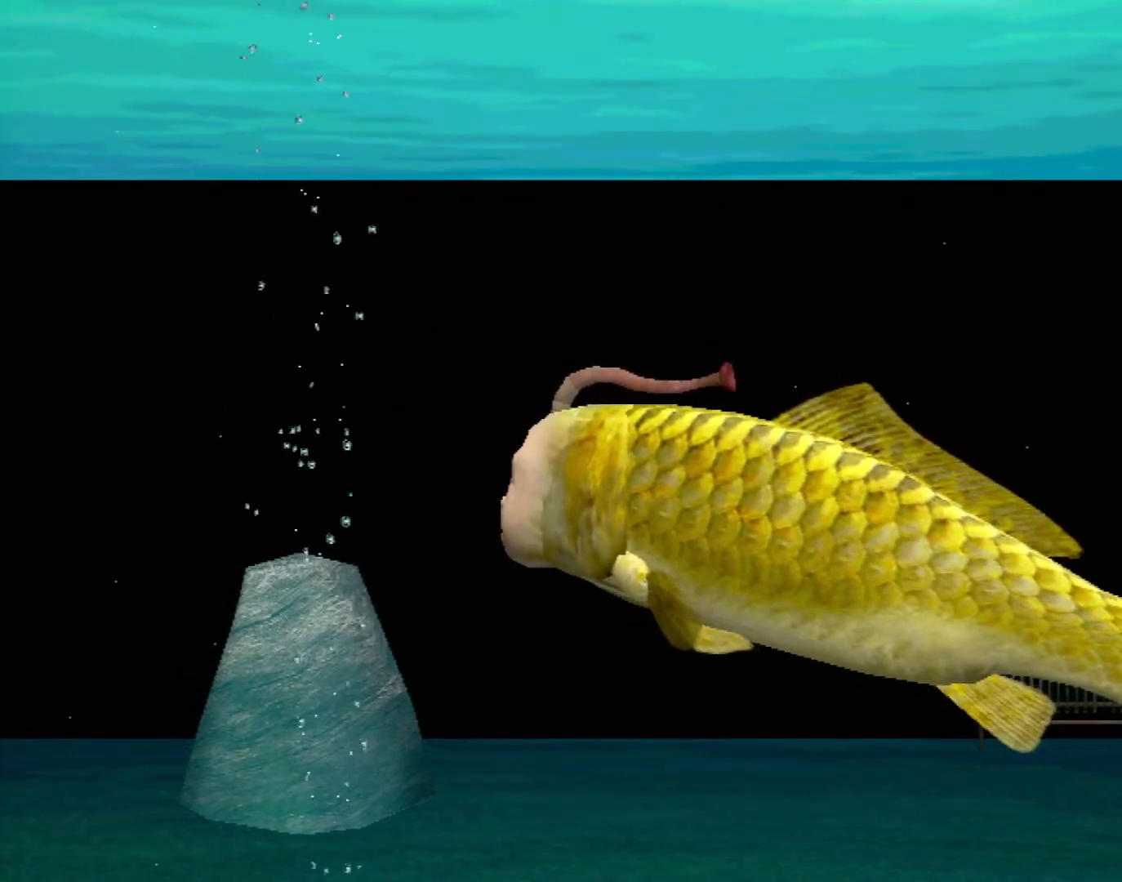
{"buttons": [], "left_stick": "center", "events": []}
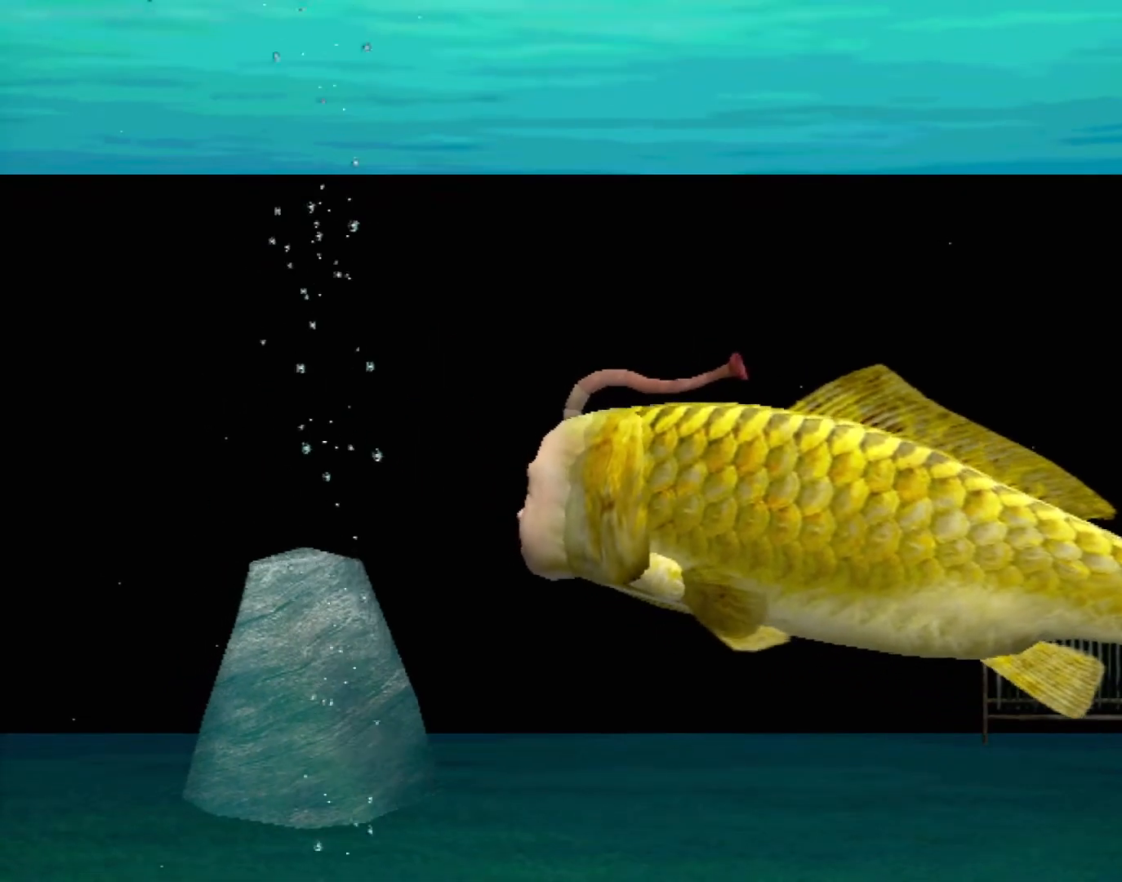
{"buttons": [], "left_stick": "center", "events": []}
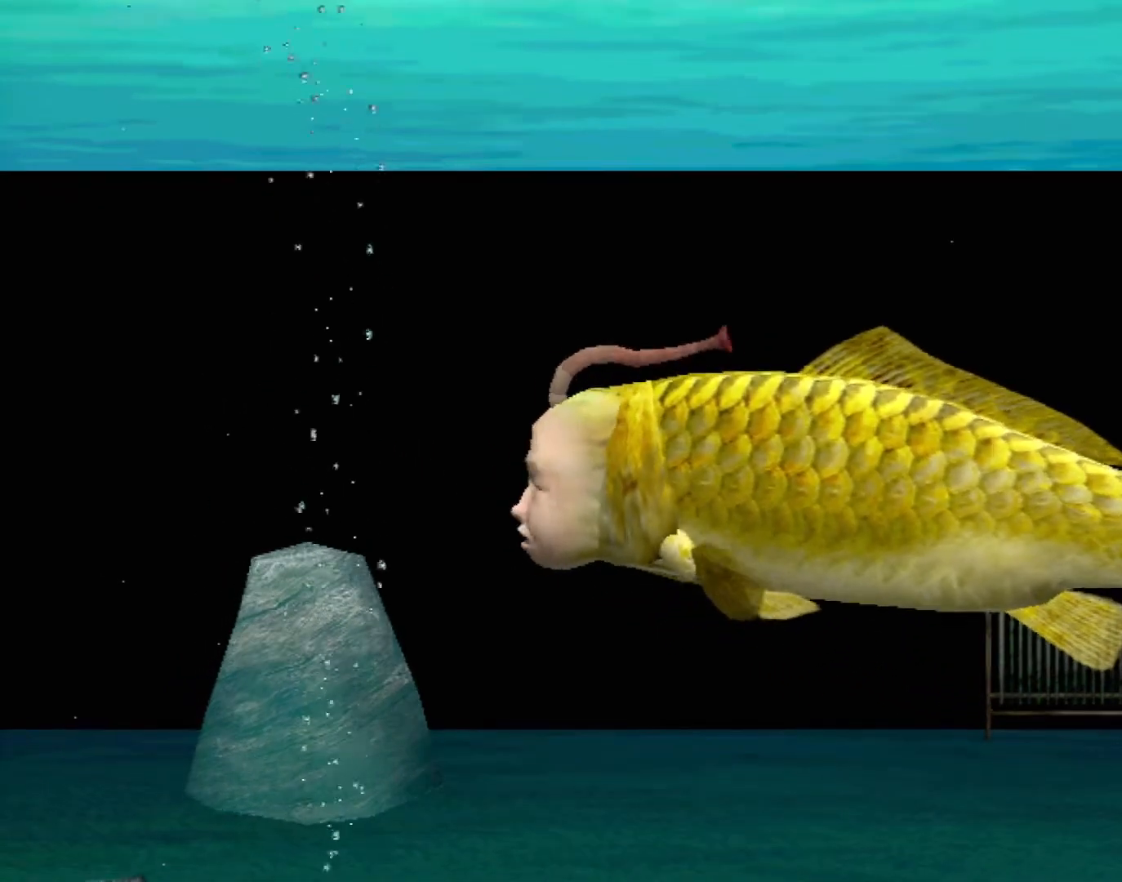
{"buttons": [], "left_stick": "center", "events": []}
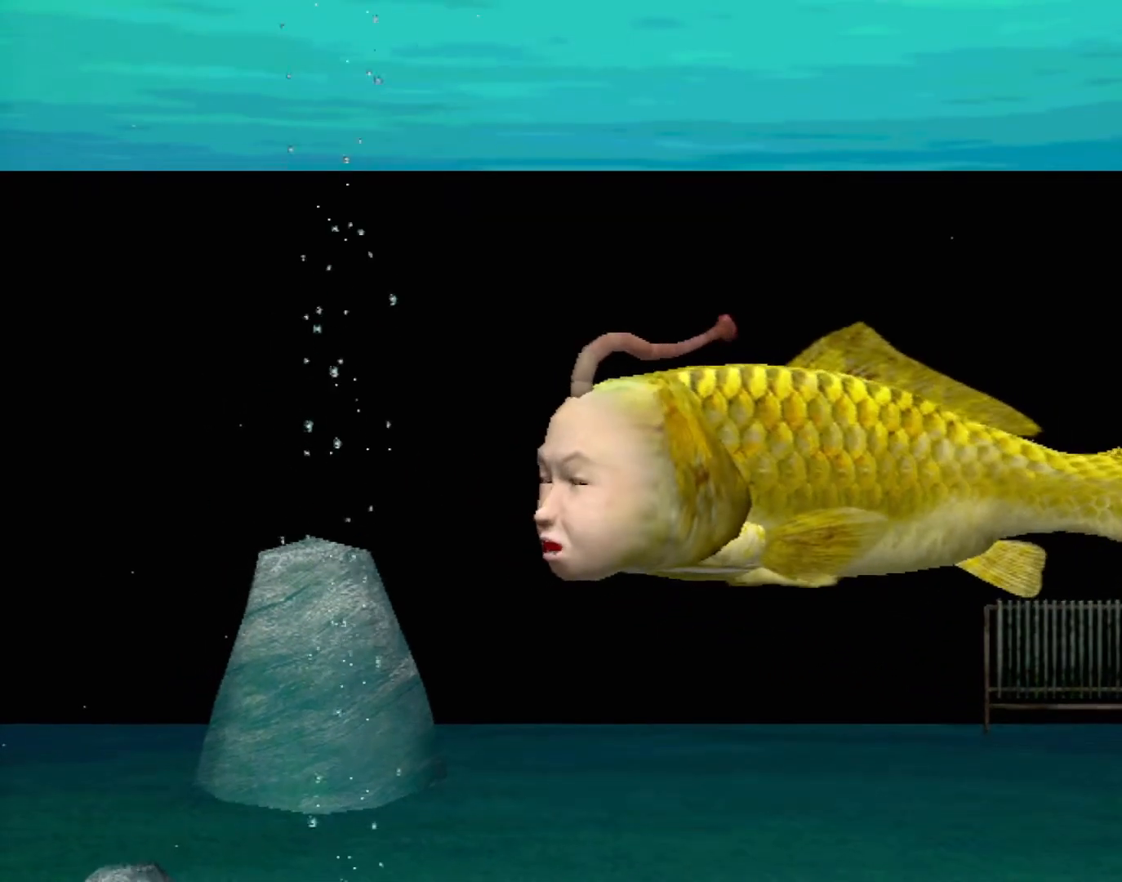
{"buttons": [], "left_stick": "center", "events": []}
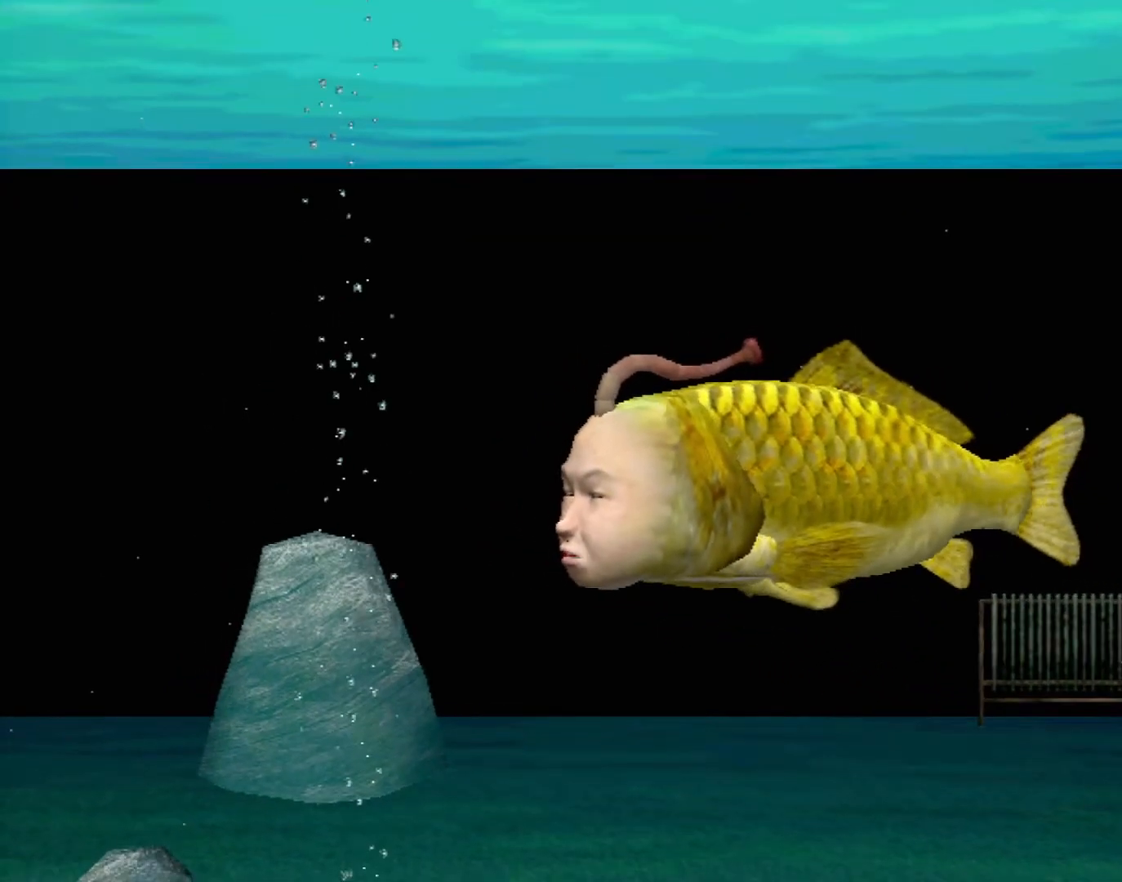
{"buttons": [], "left_stick": "center", "events": []}